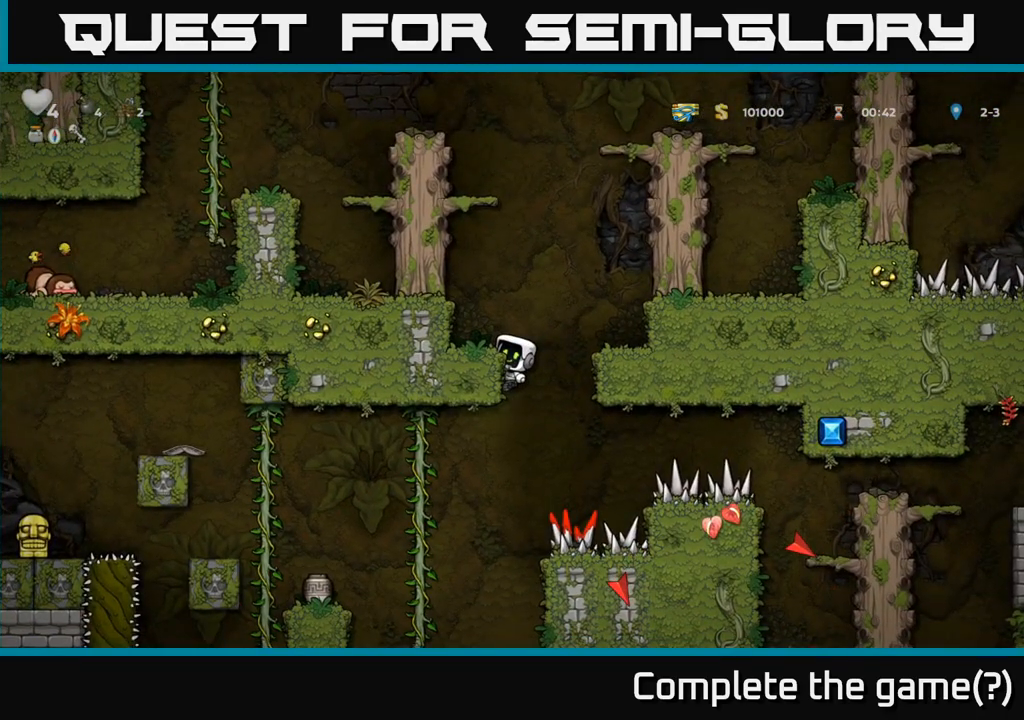
Gameplay with a controller (Xbox layout); each line is a JSON object with the inputs held at the frame after it. "events" lists button and stick changes between this image and that frame as [ms after this image, input, new state], when the widget could be followed in between. Not read: right_stick.
{"buttons": ["A"], "left_stick": "down-left", "events": [[450, "A", "down"]]}
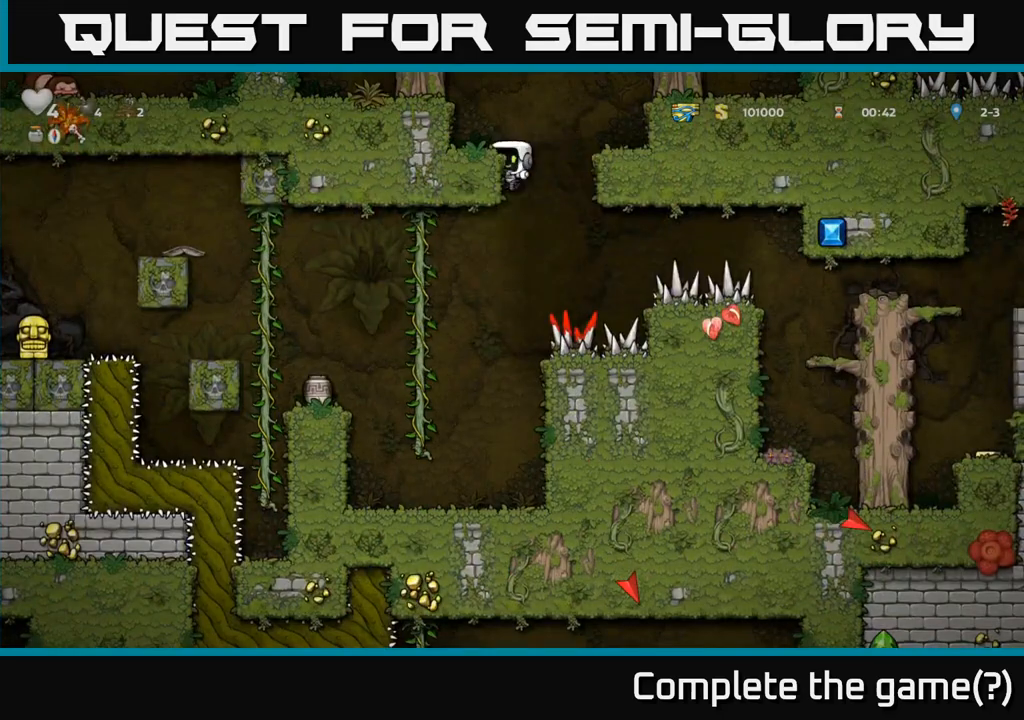
{"buttons": [], "left_stick": "up-left", "events": [[67, "A", "up"], [200, "left_stick", "left"], [367, "left_stick", "up-left"]]}
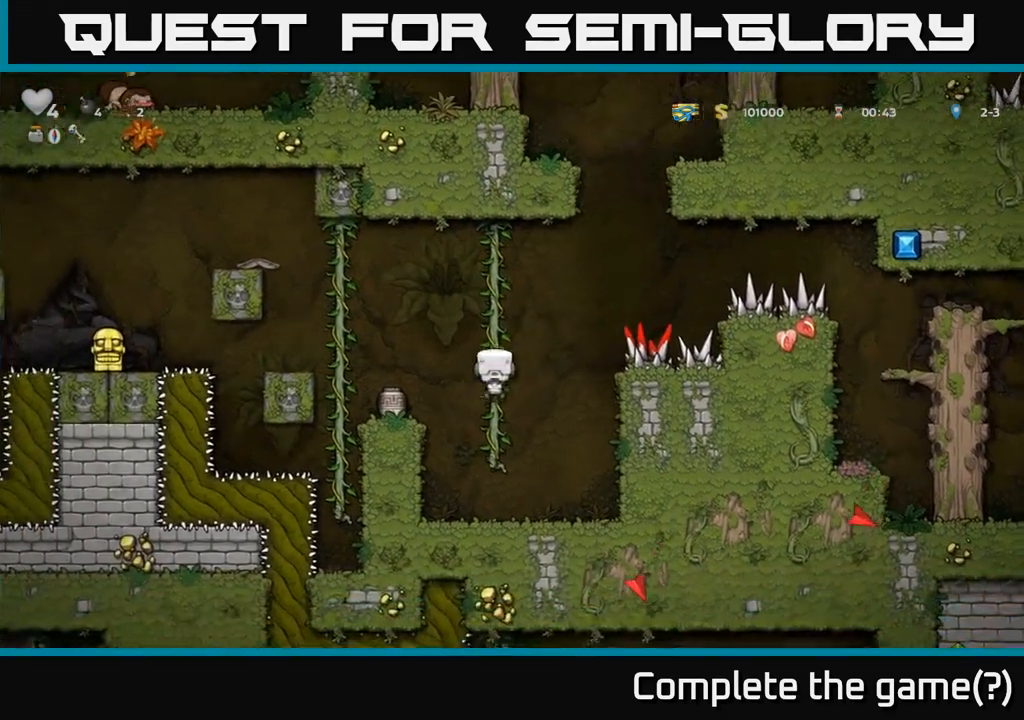
{"buttons": [], "left_stick": "left", "events": [[67, "left_stick", "center"], [217, "left_stick", "left"], [267, "A", "down"], [450, "A", "up"]]}
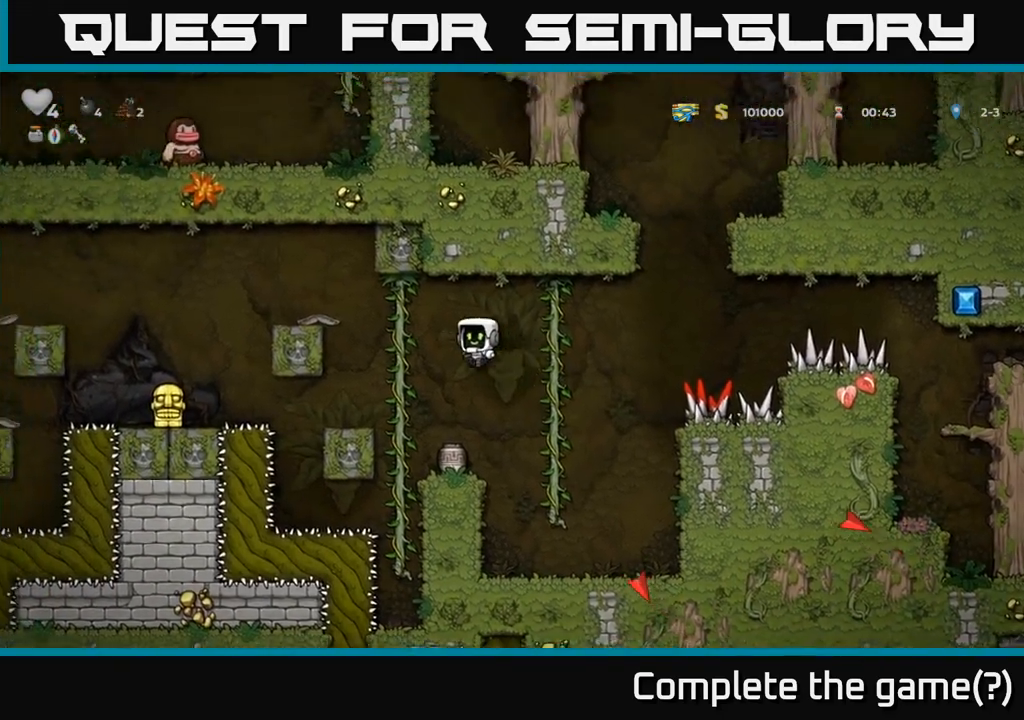
{"buttons": [], "left_stick": "center", "events": [[50, "left_stick", "up-left"], [217, "left_stick", "down-left"], [367, "left_stick", "center"]]}
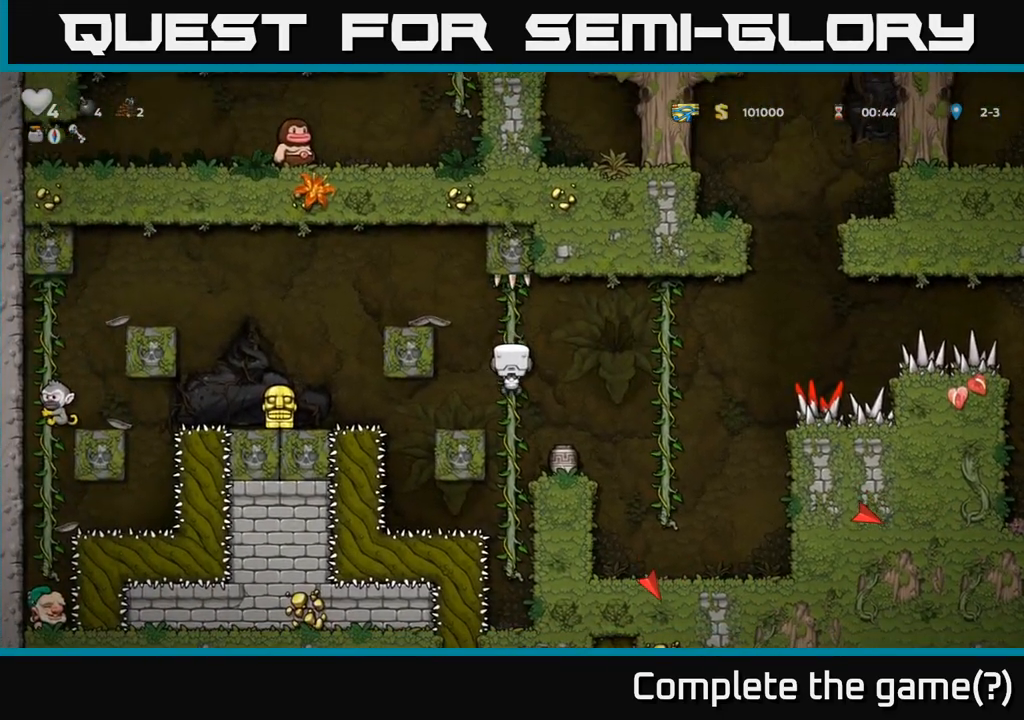
{"buttons": [], "left_stick": "up-left", "events": [[433, "left_stick", "up-left"]]}
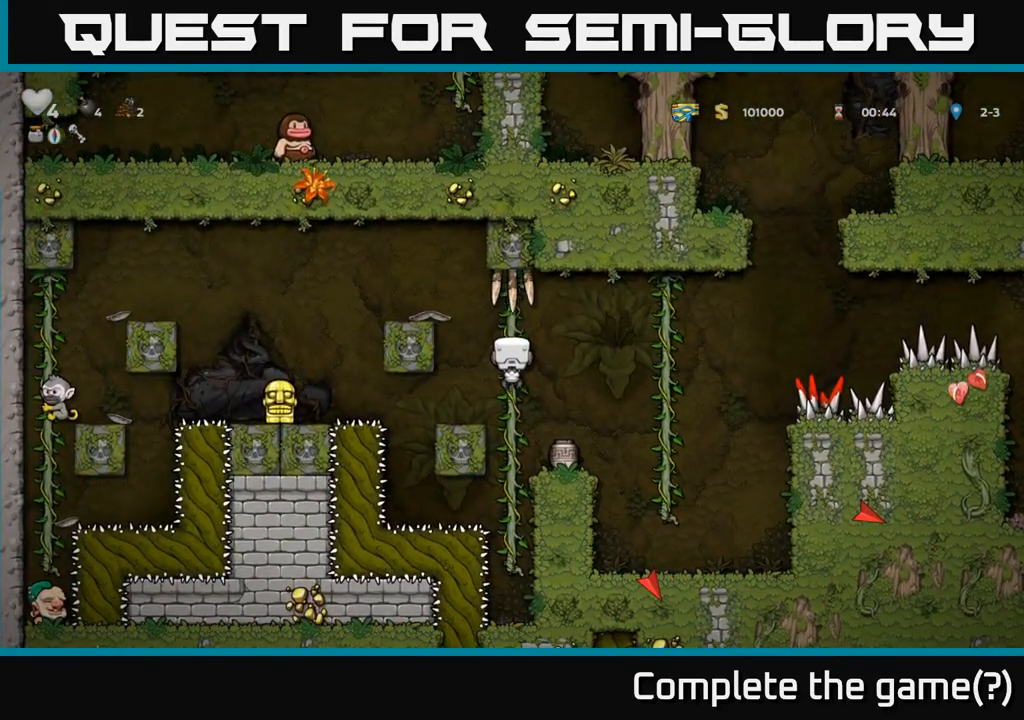
{"buttons": [], "left_stick": "left", "events": [[67, "left_stick", "left"], [83, "A", "down"], [483, "A", "up"]]}